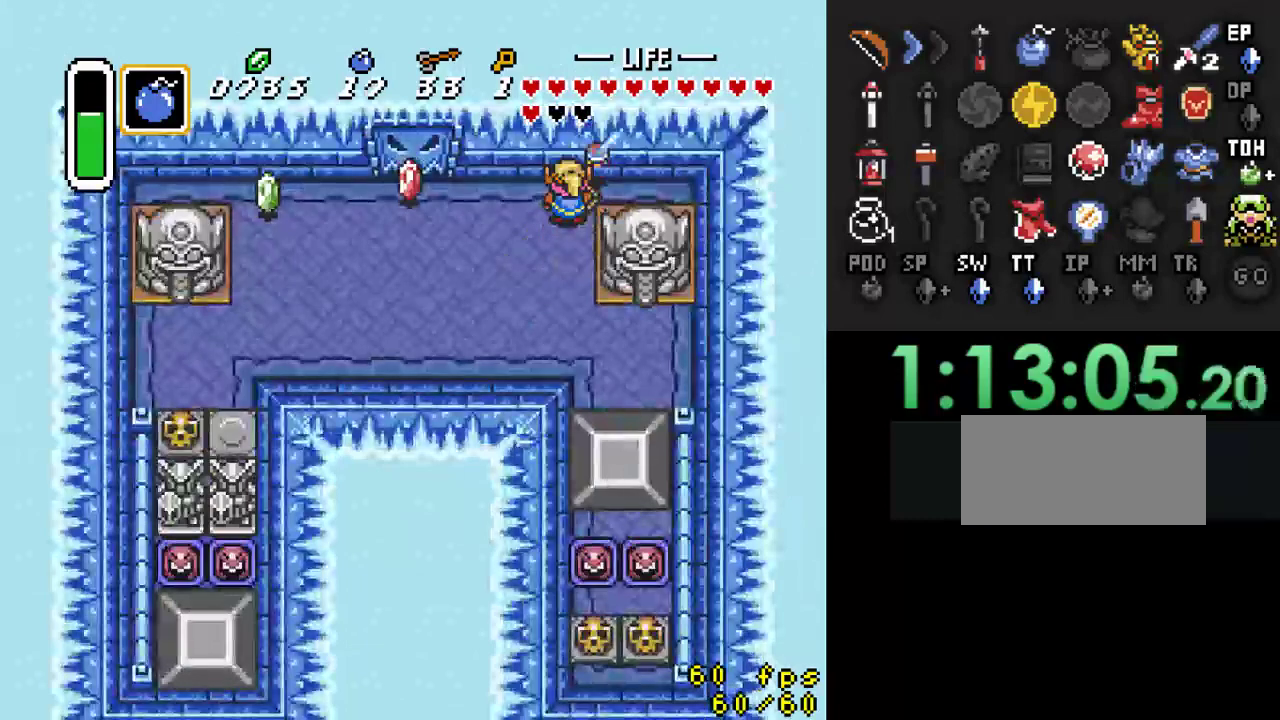
Gameplay with a controller (Nintendo layout); each line is a JSON object with the inputs held at the frame after it. "events" lists button and stick changes between this image and that frame as [ms after this image, input, new state], when the widget could be followed in between. Not read: L3 R3.
{"buttons": ["DPAD_DOWN", "DPAD_RIGHT"], "events": [[433, "DPAD_RIGHT", "down"]]}
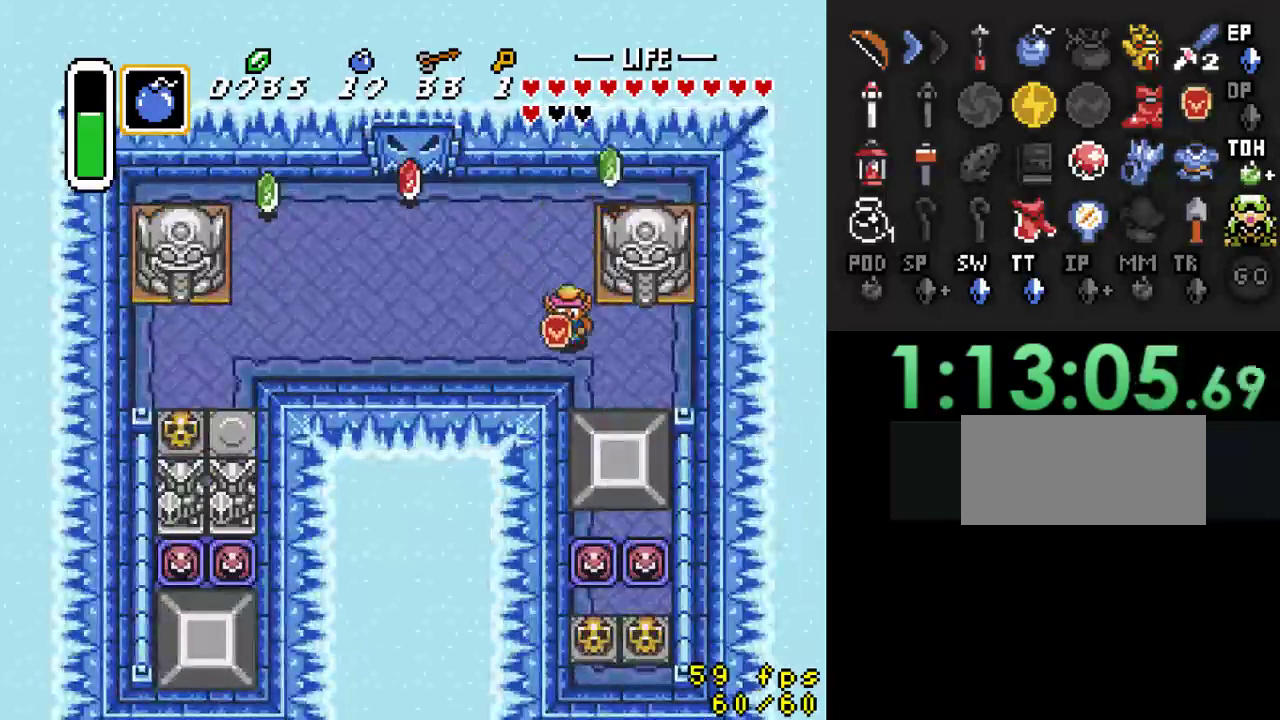
{"buttons": ["A"], "events": [[300, "DPAD_RIGHT", "up"], [433, "A", "down"], [500, "DPAD_DOWN", "up"]]}
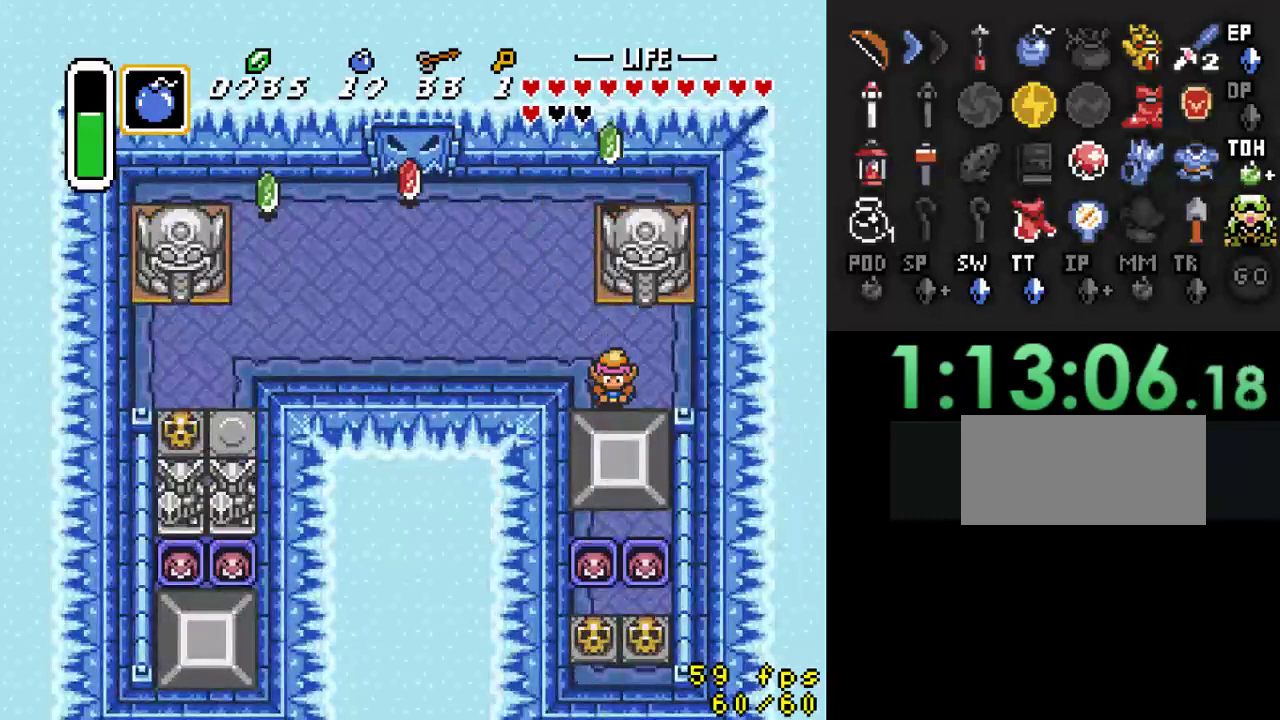
{"buttons": [], "events": [[67, "A", "up"]]}
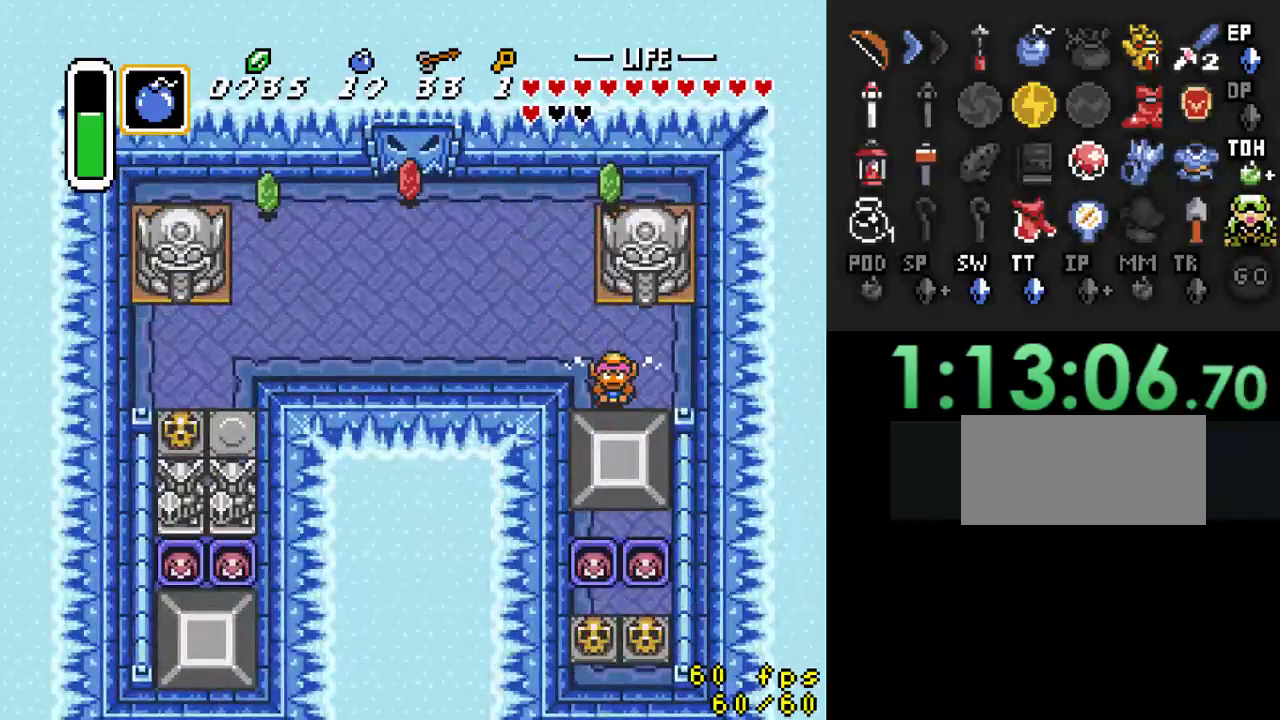
{"buttons": [], "events": []}
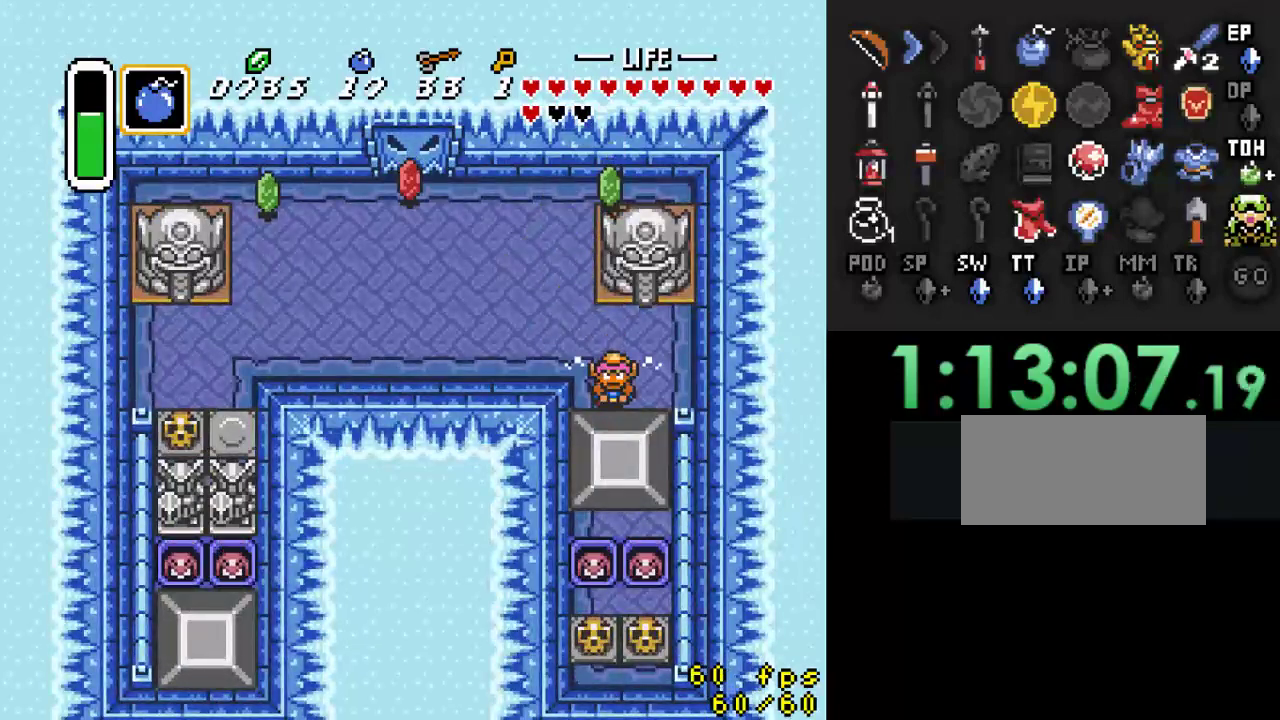
{"buttons": [], "events": []}
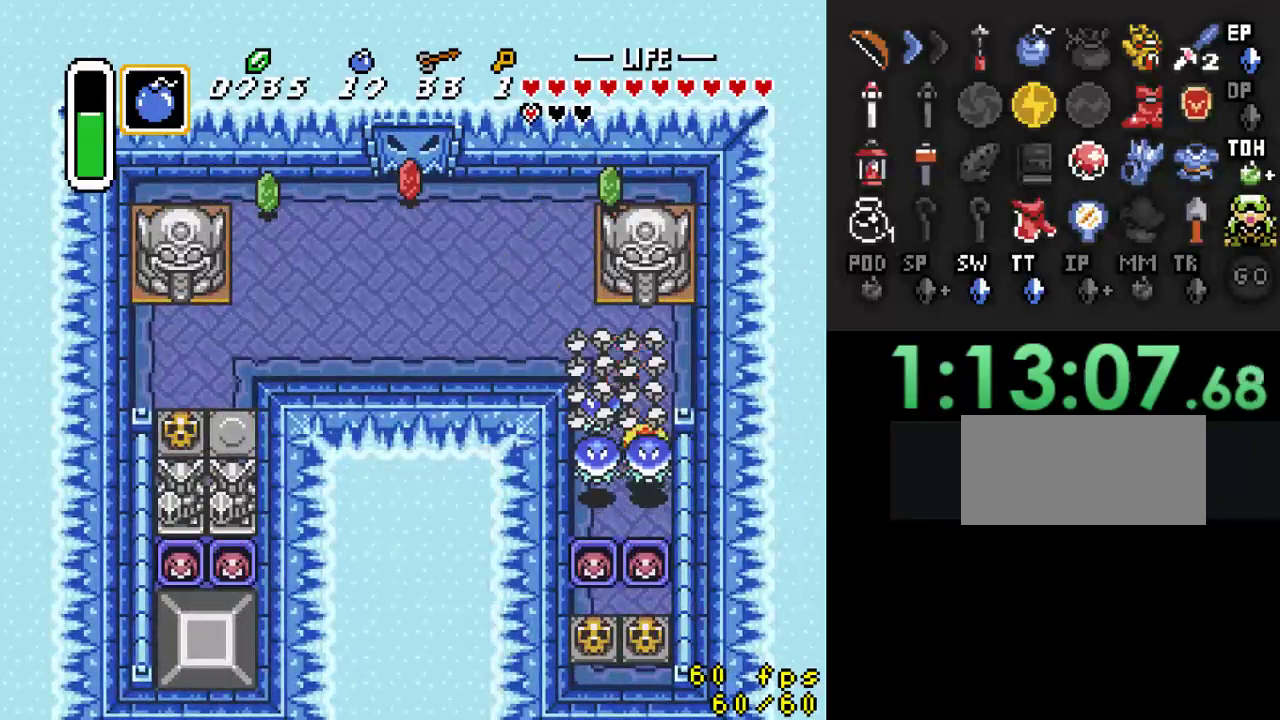
{"buttons": ["DPAD_DOWN"], "events": [[233, "A", "down"], [400, "A", "up"], [467, "DPAD_DOWN", "down"]]}
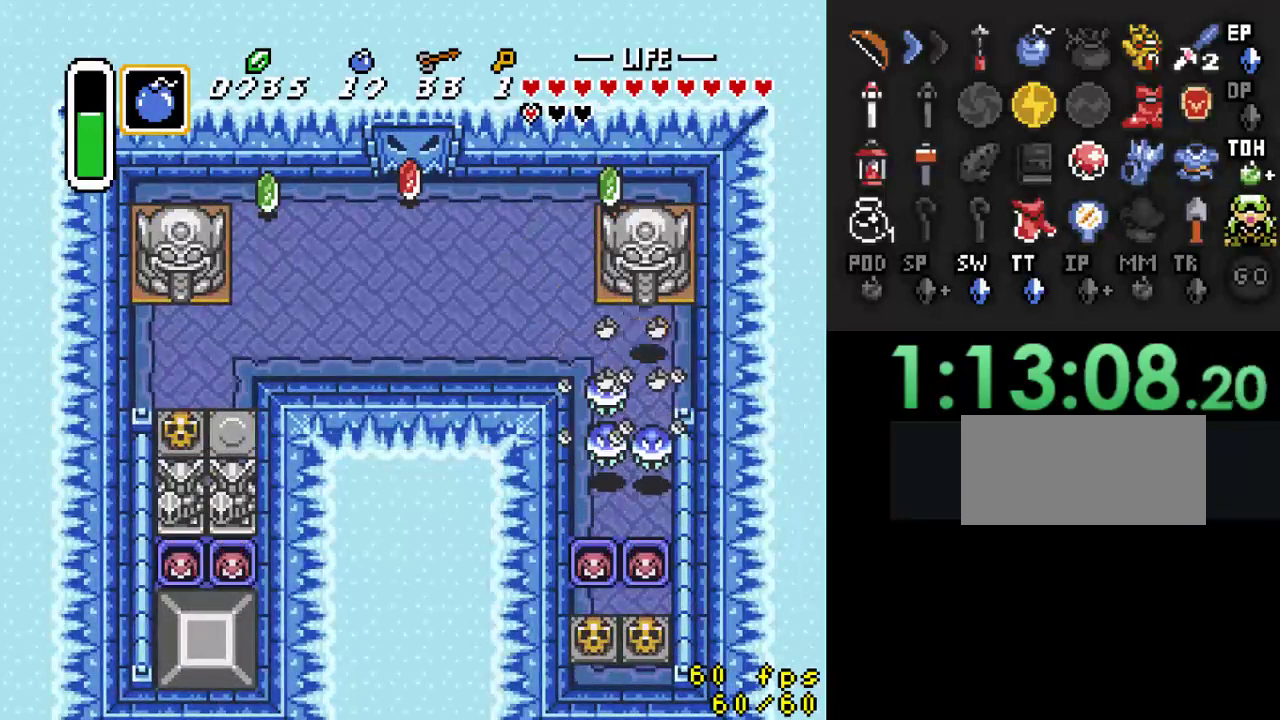
{"buttons": ["DPAD_DOWN"], "events": [[33, "B", "down"], [133, "DPAD_DOWN", "up"], [267, "B", "up"], [333, "DPAD_DOWN", "down"]]}
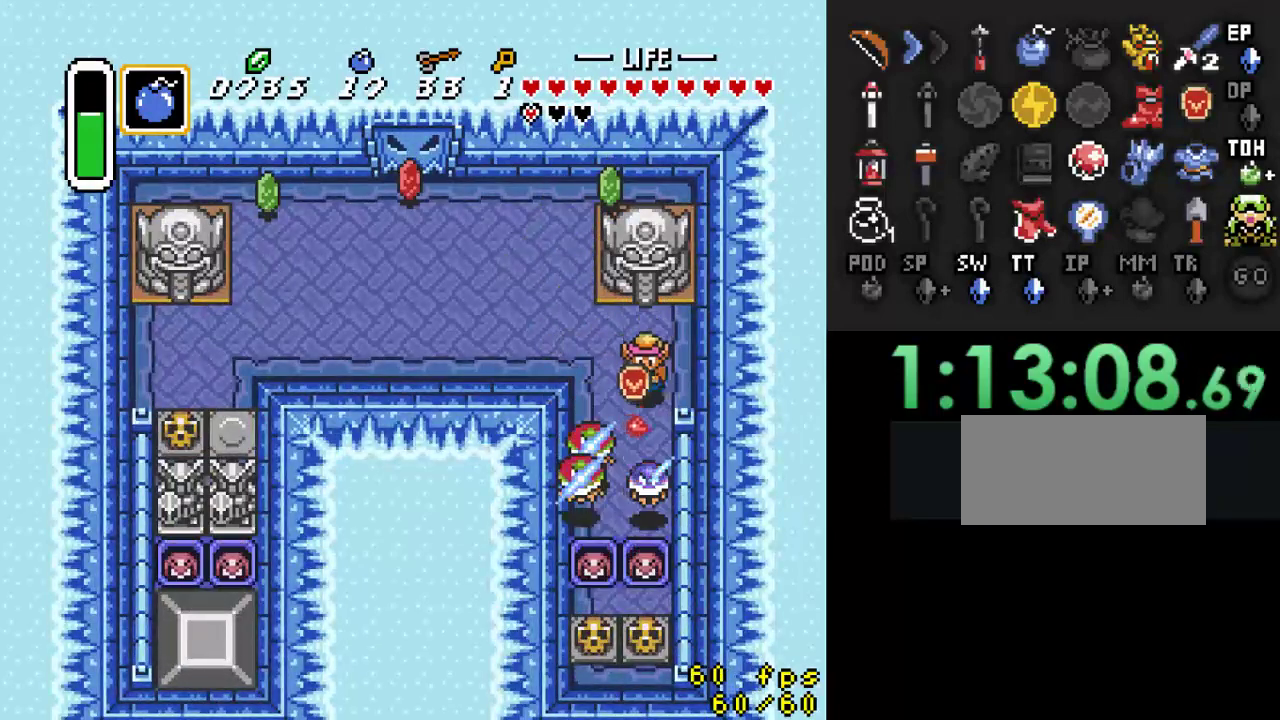
{"buttons": ["DPAD_LEFT"], "events": [[133, "DPAD_DOWN", "up"], [200, "B", "down"], [333, "B", "up"], [400, "DPAD_LEFT", "down"]]}
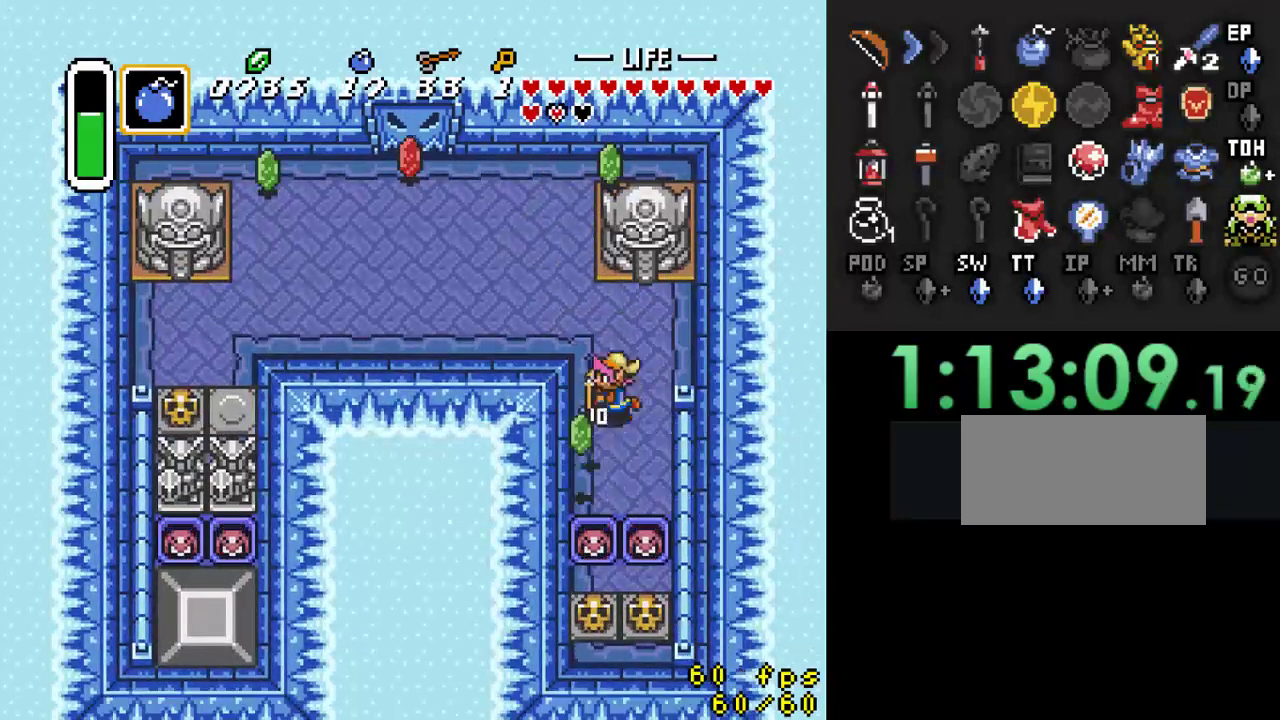
{"buttons": [], "events": [[67, "DPAD_DOWN", "down"], [133, "DPAD_LEFT", "up"], [267, "DPAD_RIGHT", "down"], [300, "DPAD_RIGHT", "up"], [367, "DPAD_DOWN", "up"]]}
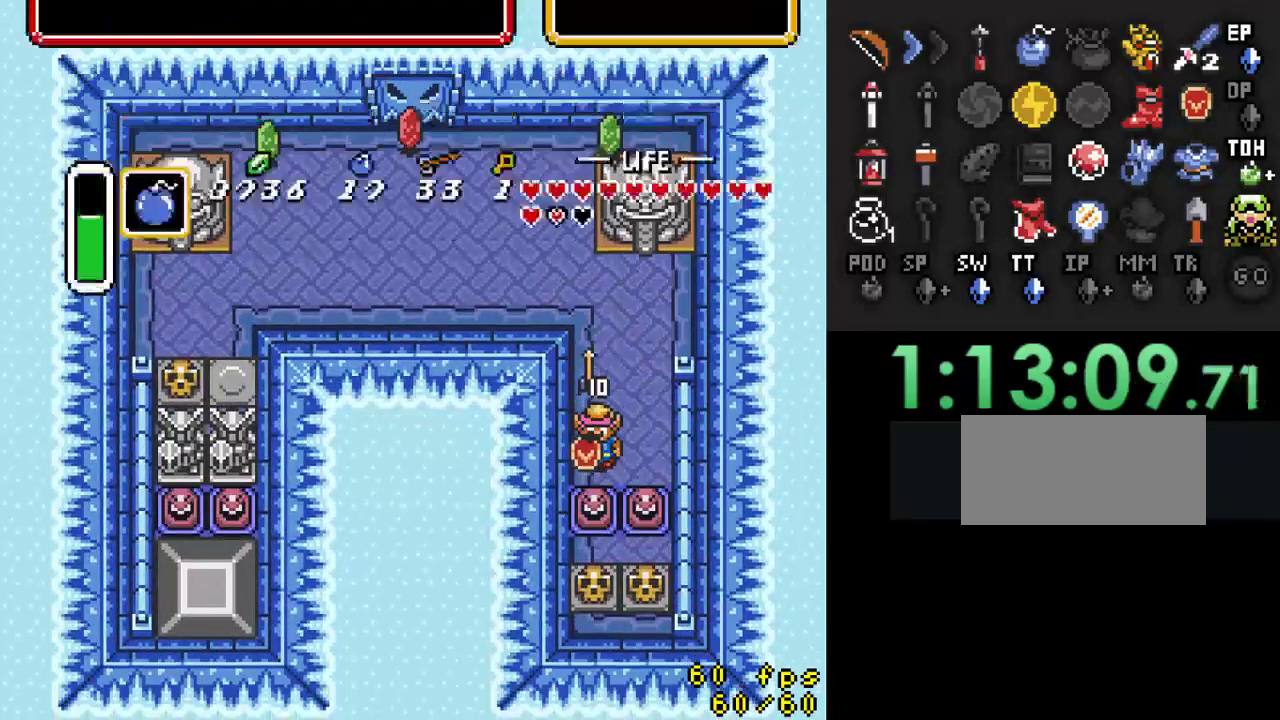
{"buttons": [], "events": []}
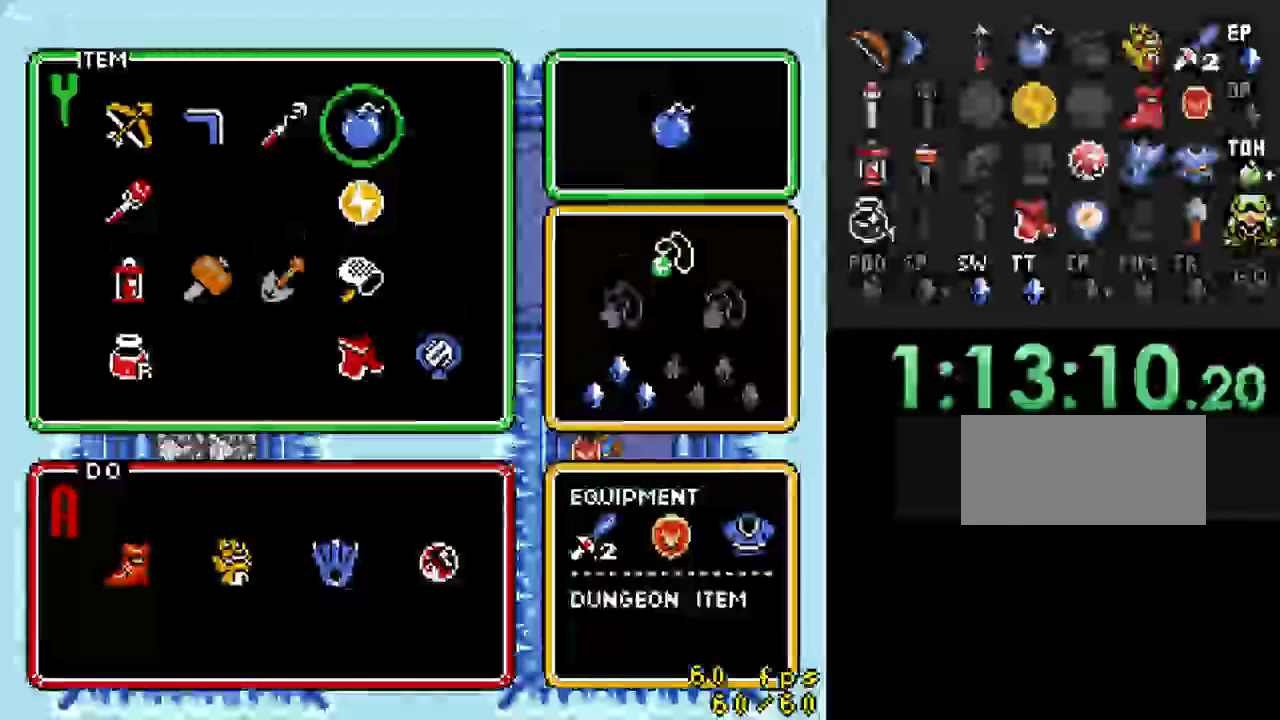
{"buttons": ["DPAD_DOWN"], "events": [[433, "DPAD_DOWN", "down"]]}